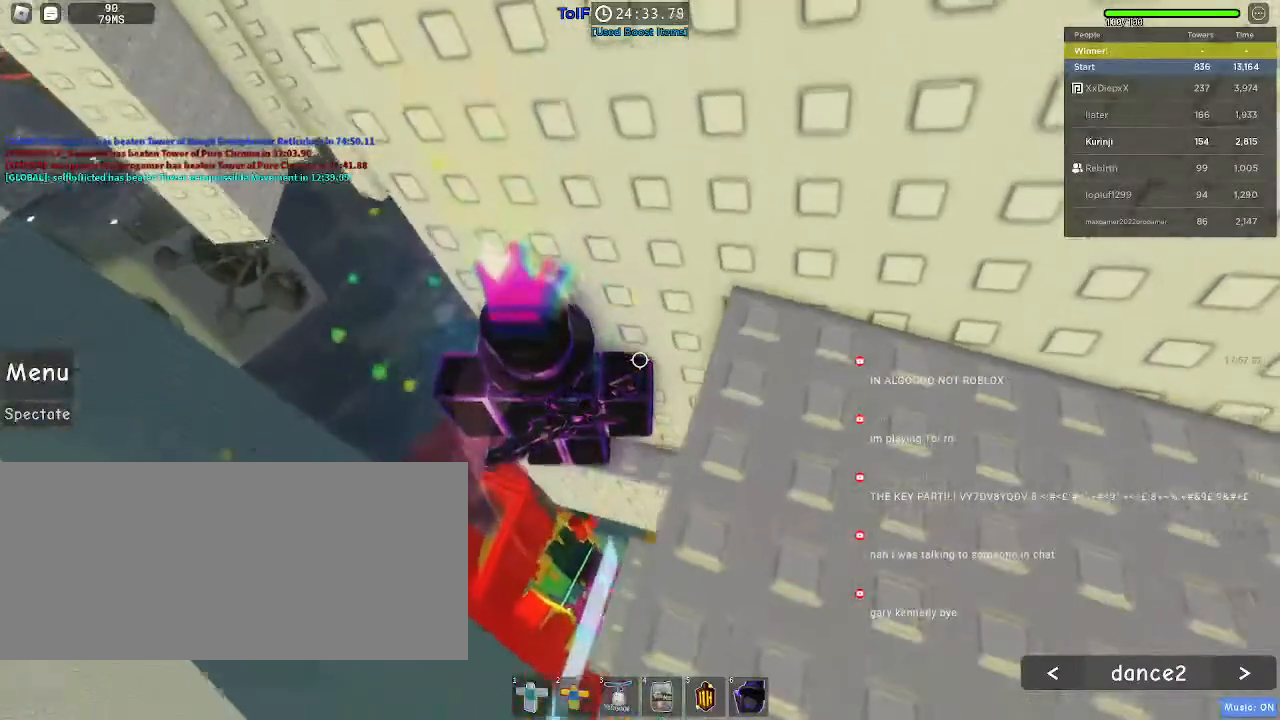
Gameplay with keyboard and mouse; each line is a JSON object with the keys and mouse buttons held at the frame after it. "events" lists presses ("down") and releases ("up") of "a", "ctrl", "d", "e", "f", "q", "r", "s", "shift", "space", "tab", "w", "mouse_left", "mouse_wheel", "mouse_right", "mouse_mb4" and "mouse_mb5" between this image and that frame as [ms after this image, input, new state], when the widget could be followed in between. "mouse_left", "mouse_wheel", "mouse_right", "mouse_mb4", "mouse_mb5" = the "left", "wheel", "right", "mb4", "mb5" buttons of the "mouse" list. No other keys are recorded. "wheel" means that the mouse wheel is clicked or scrolled. Mouse movement is not recorded.
{"keys": ["a"], "mouse": [], "events": [[150, "a", "down"], [317, "space", "down"], [417, "space", "up"]]}
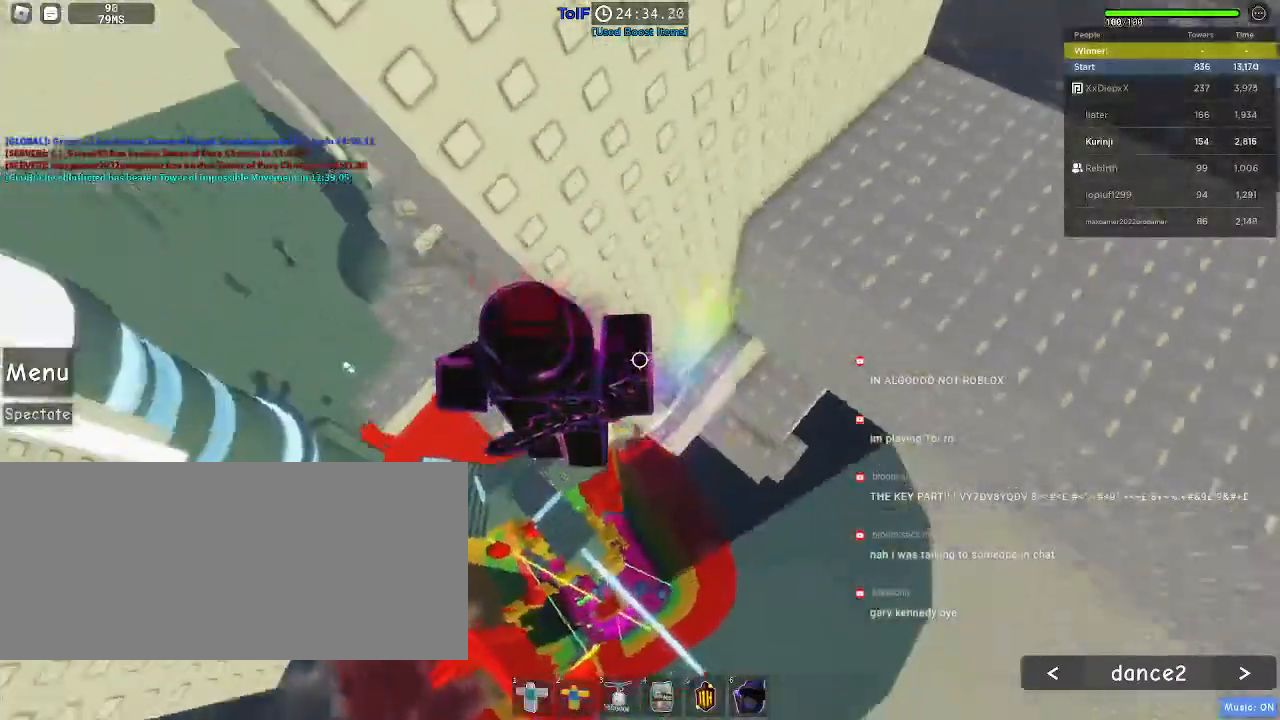
{"keys": ["a"], "mouse": [], "events": []}
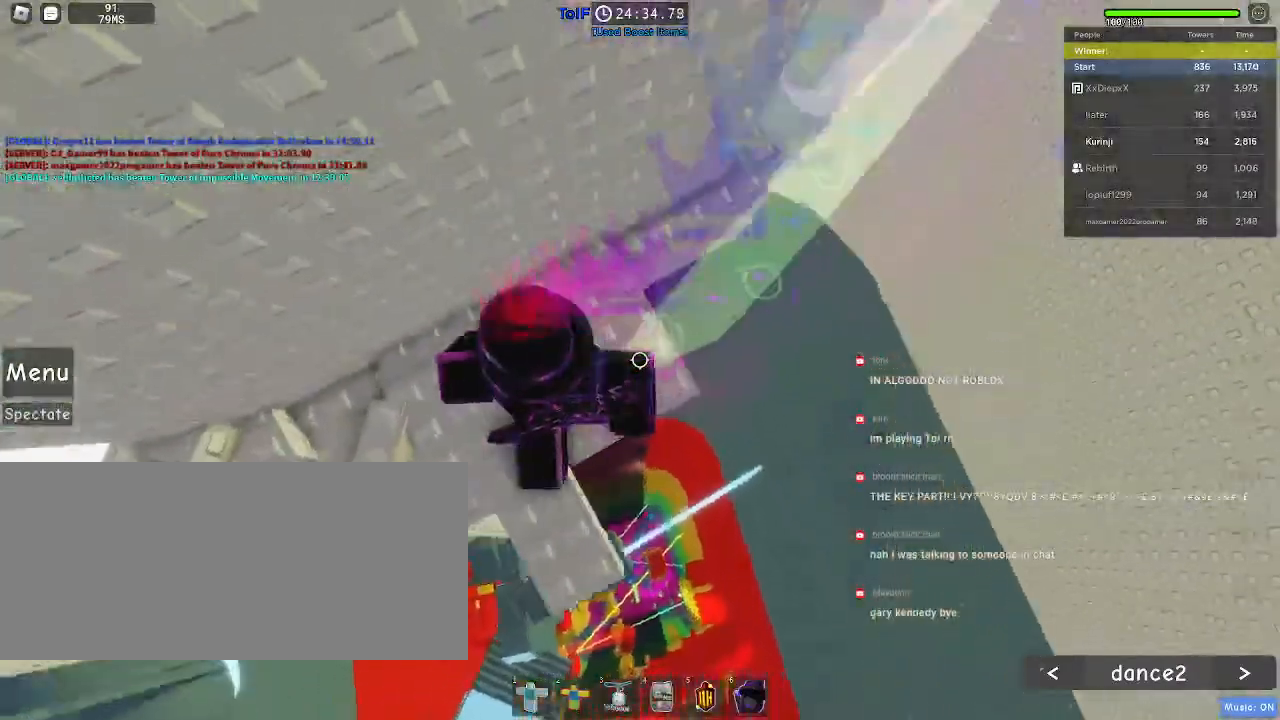
{"keys": [], "mouse": [], "events": [[34, "a", "up"], [150, "s", "down"], [167, "d", "down"], [234, "s", "up"], [284, "d", "up"], [400, "d", "down"], [484, "d", "up"]]}
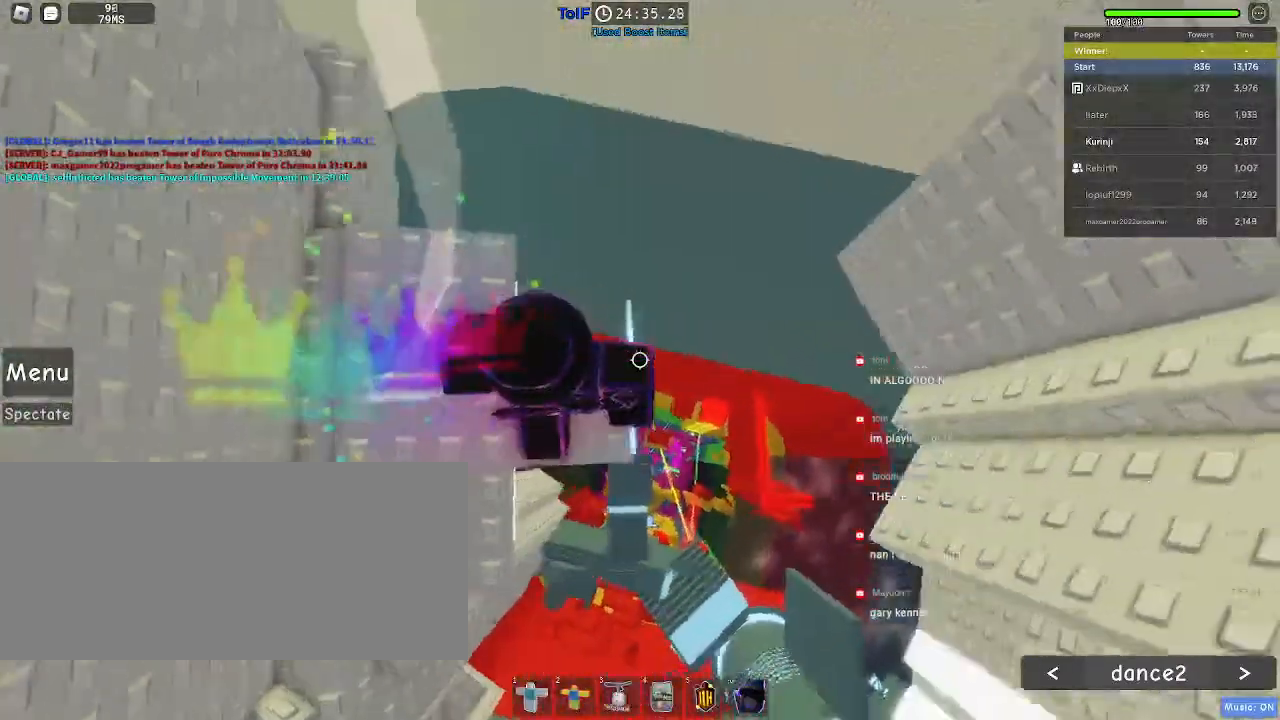
{"keys": [], "mouse": [], "events": [[384, "s", "down"], [434, "s", "up"]]}
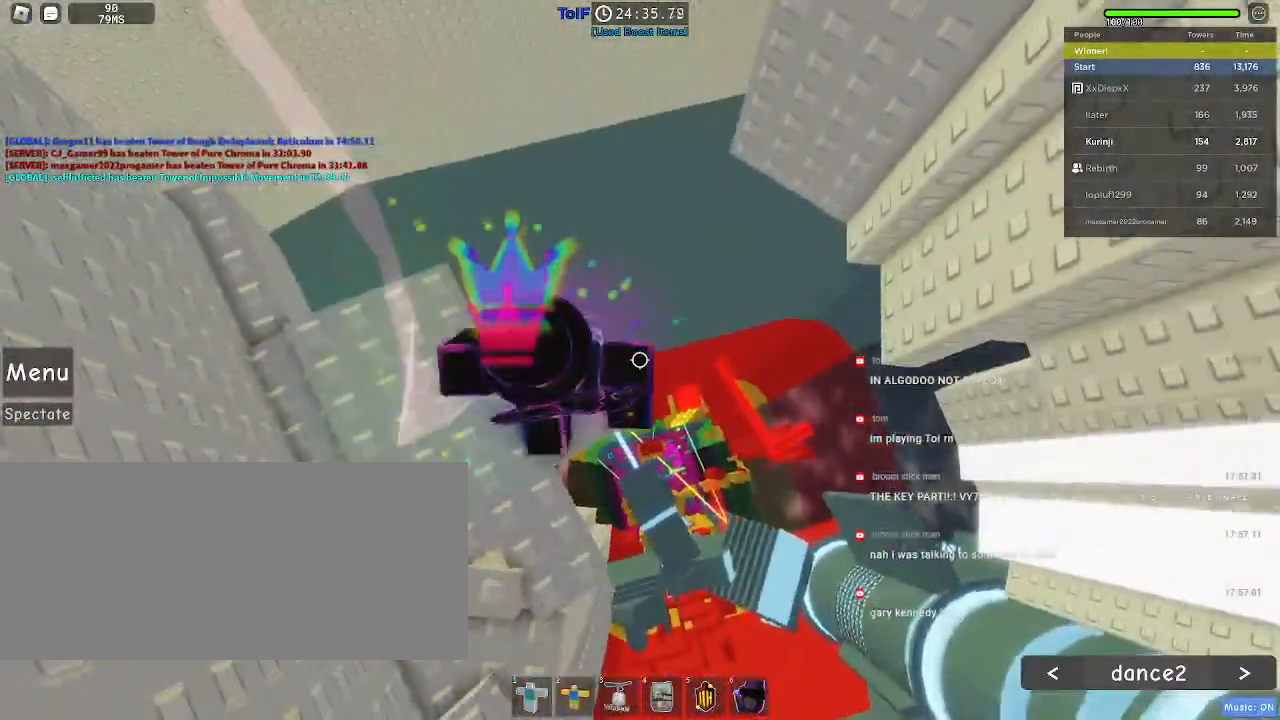
{"keys": ["d"], "mouse": [], "events": [[434, "d", "down"]]}
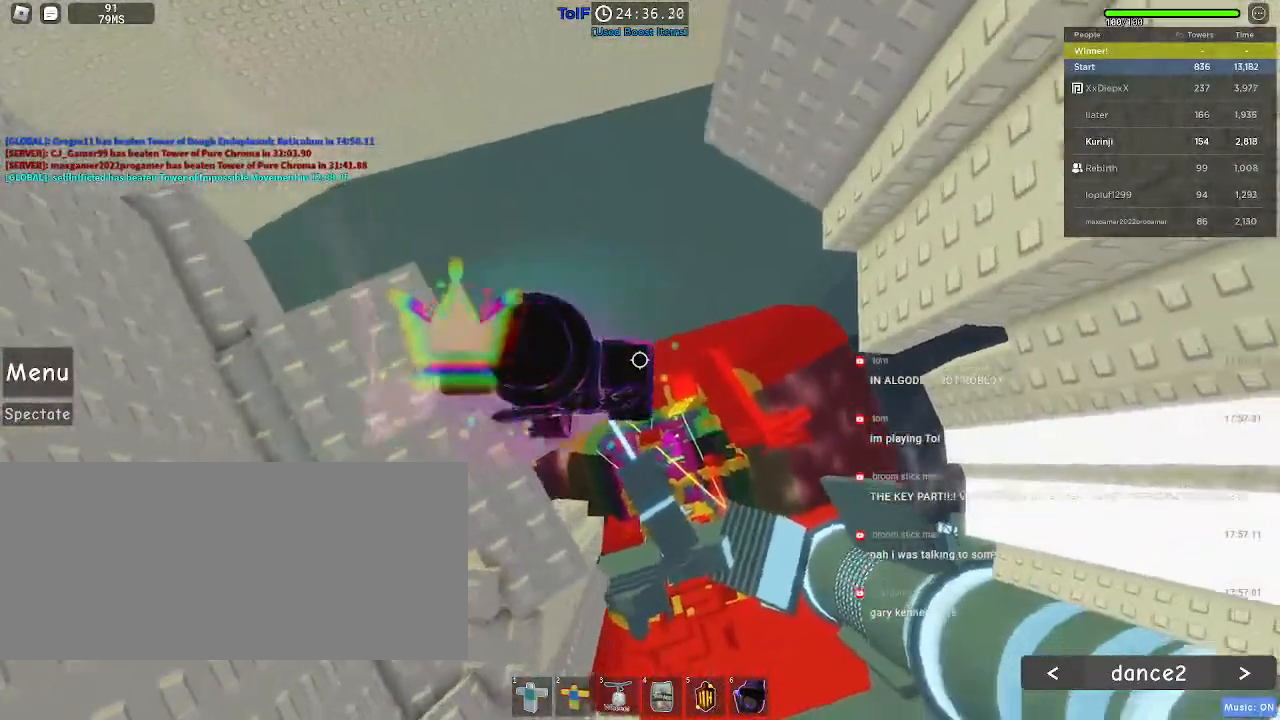
{"keys": ["d"], "mouse": [], "events": [[134, "space", "down"], [234, "space", "up"]]}
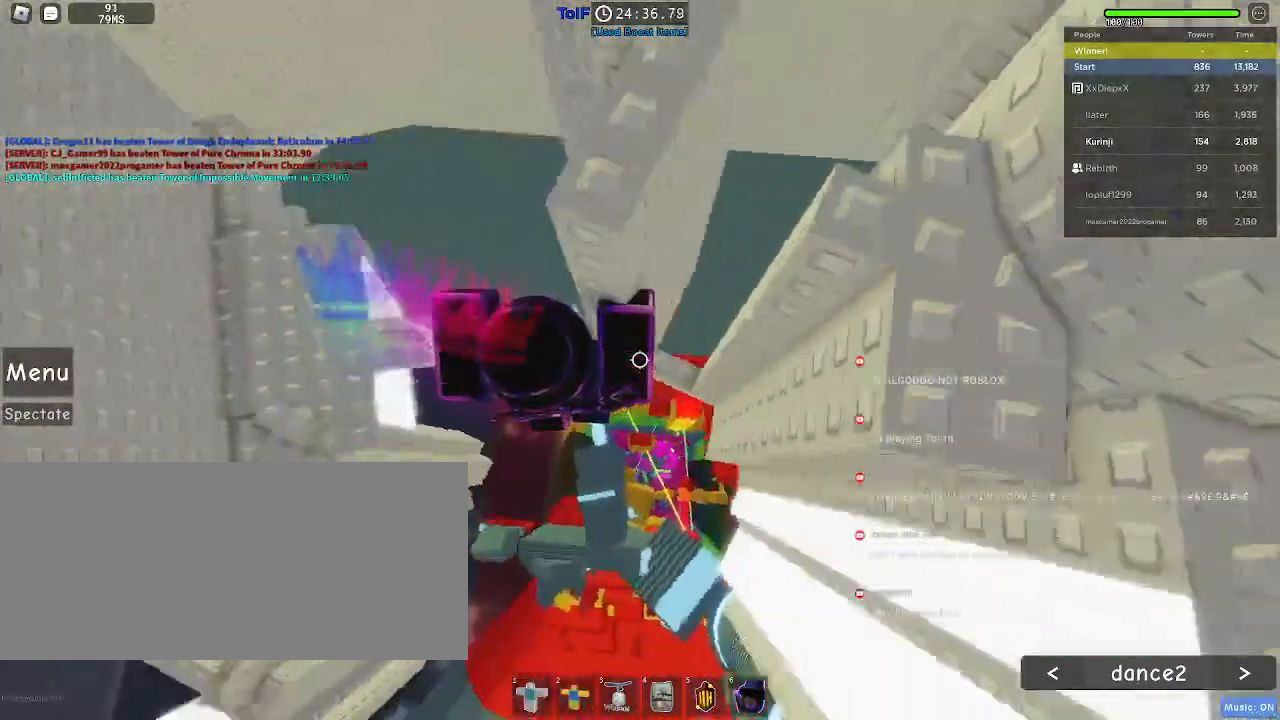
{"keys": ["s"], "mouse": [], "events": [[234, "d", "up"], [300, "mouse_left", "down"], [417, "mouse_left", "up"], [500, "s", "down"]]}
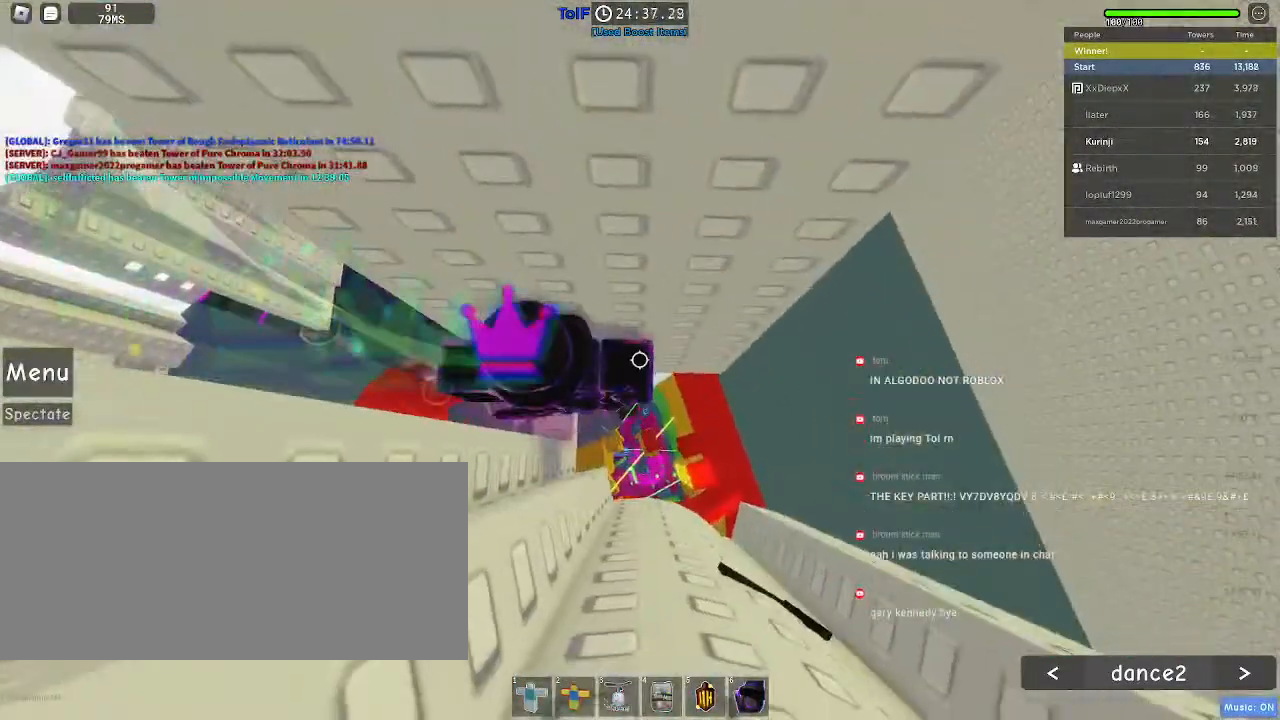
{"keys": [], "mouse": ["right"], "events": [[67, "s", "up"], [384, "mouse_right", "down"], [384, "shift", "down"], [467, "shift", "up"]]}
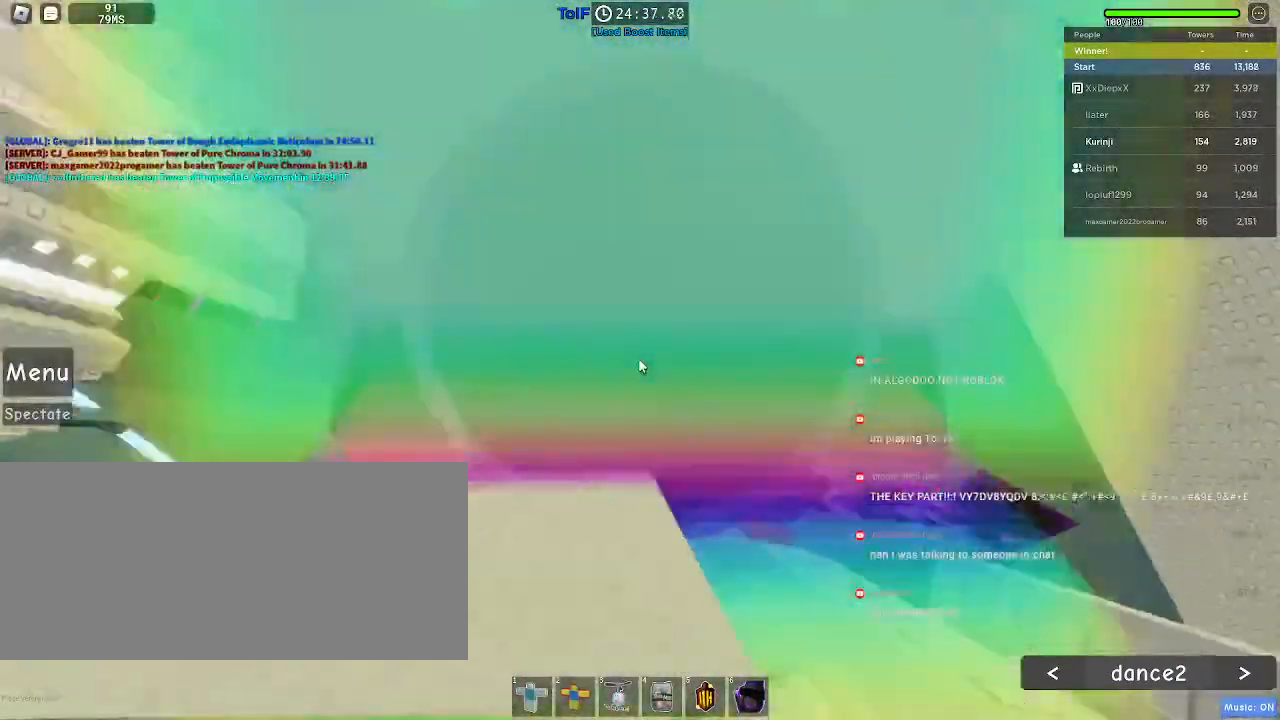
{"keys": ["shift"], "mouse": ["right"], "events": [[400, "shift", "down"]]}
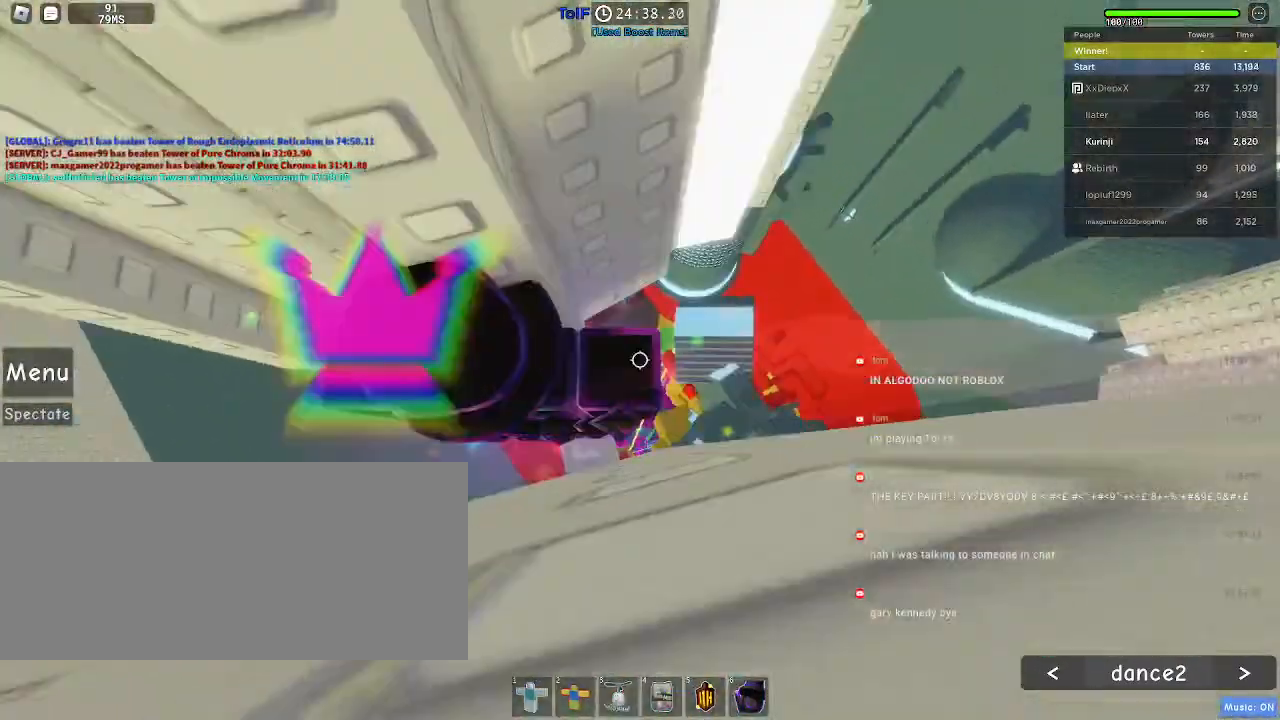
{"keys": [], "mouse": ["right"], "events": [[50, "shift", "up"]]}
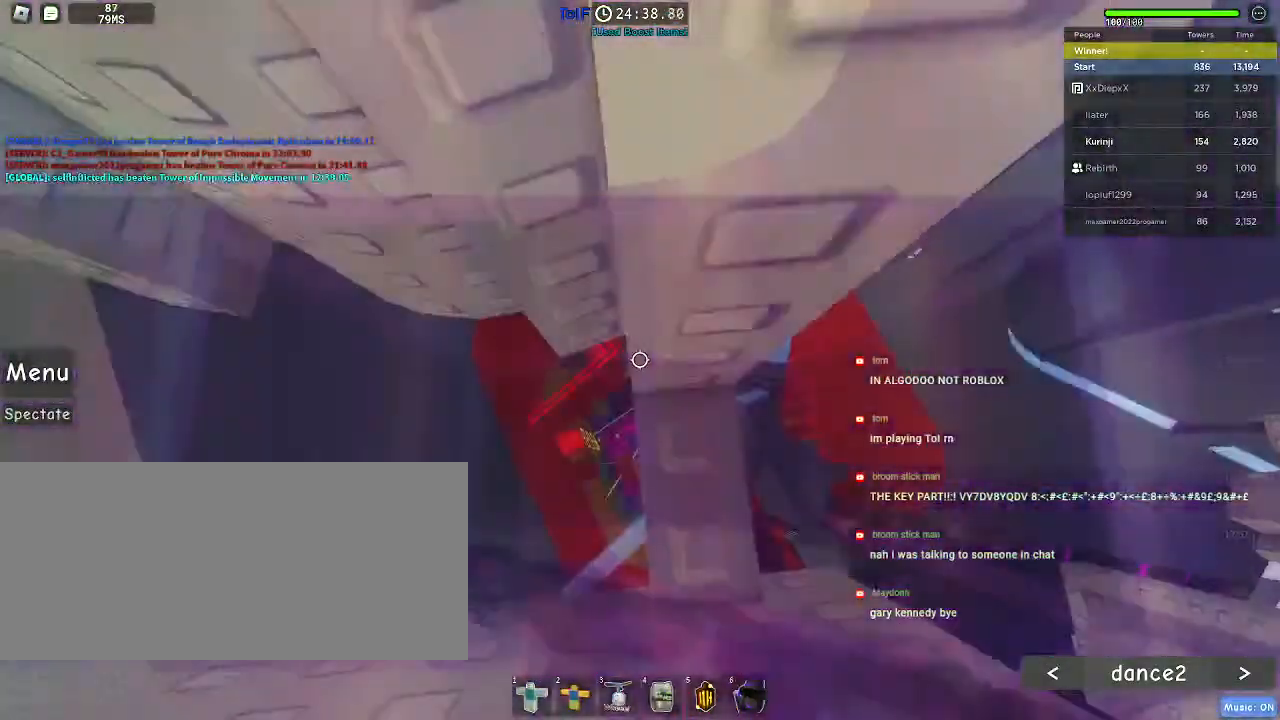
{"keys": [], "mouse": [], "events": [[17, "mouse_right", "up"], [184, "space", "down"], [317, "space", "up"]]}
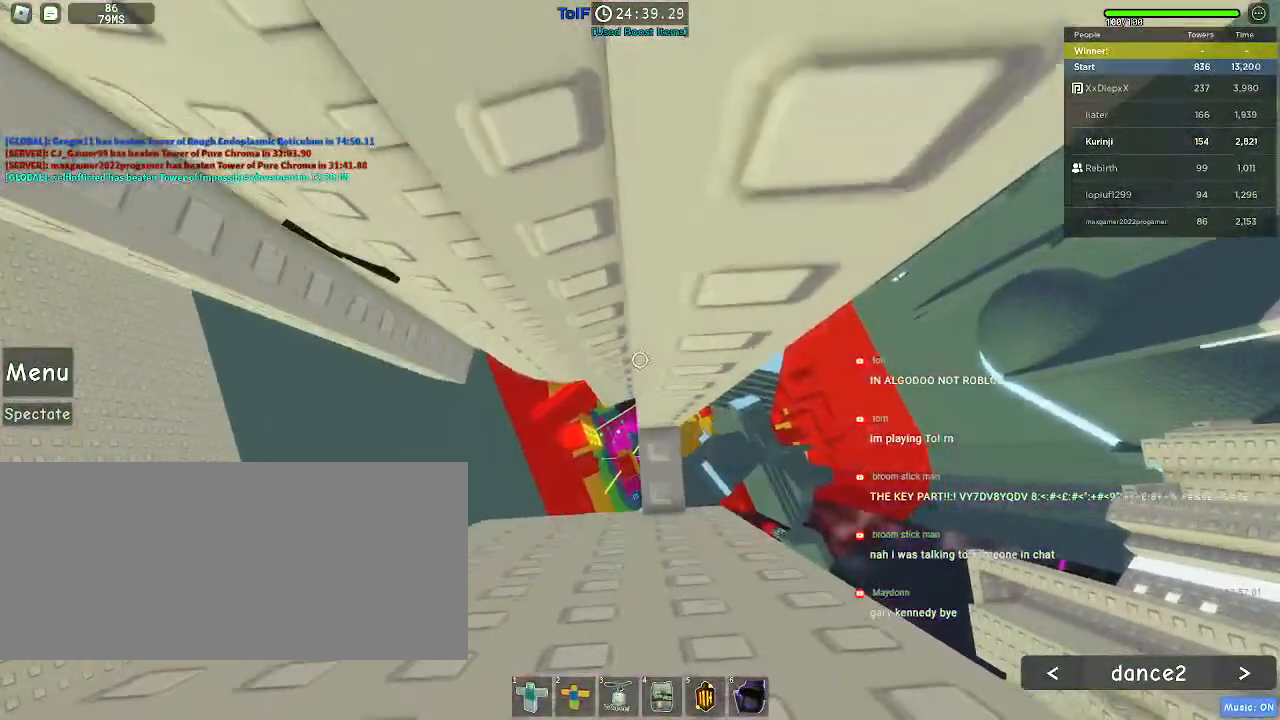
{"keys": ["a"], "mouse": [], "events": [[284, "a", "down"], [384, "space", "down"], [500, "space", "up"]]}
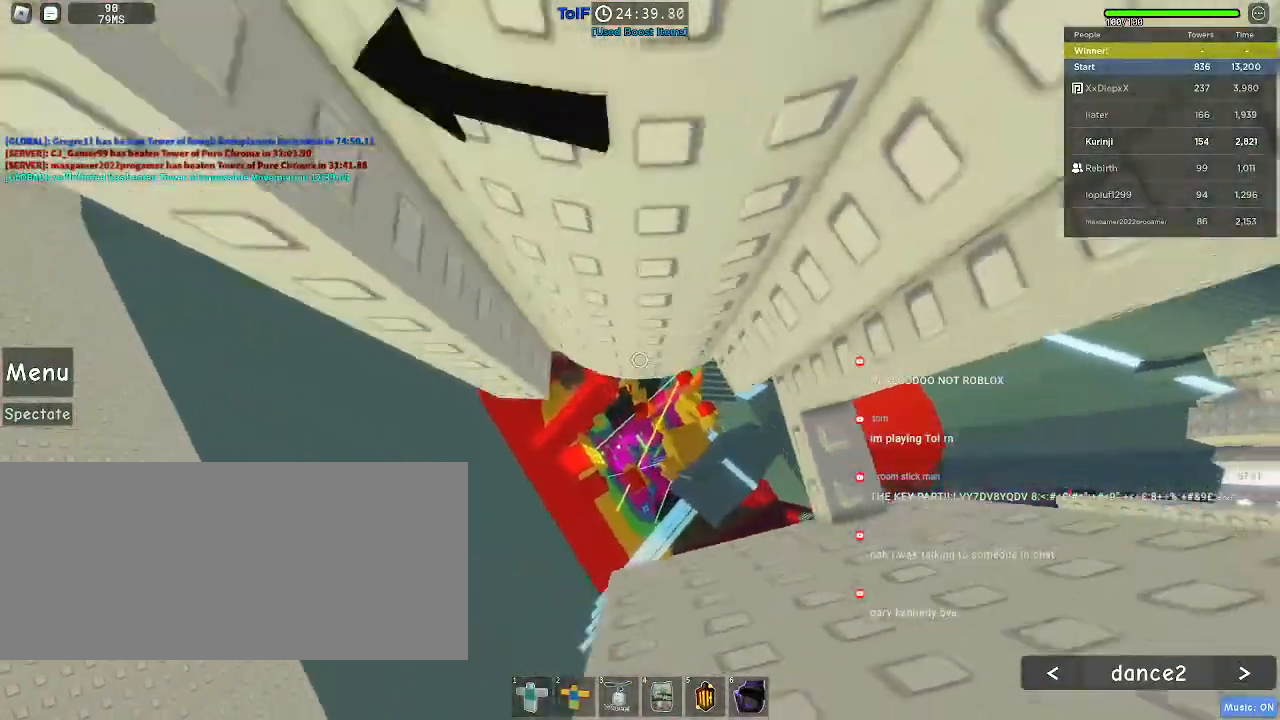
{"keys": ["a", "w"], "mouse": [], "events": [[334, "w", "down"]]}
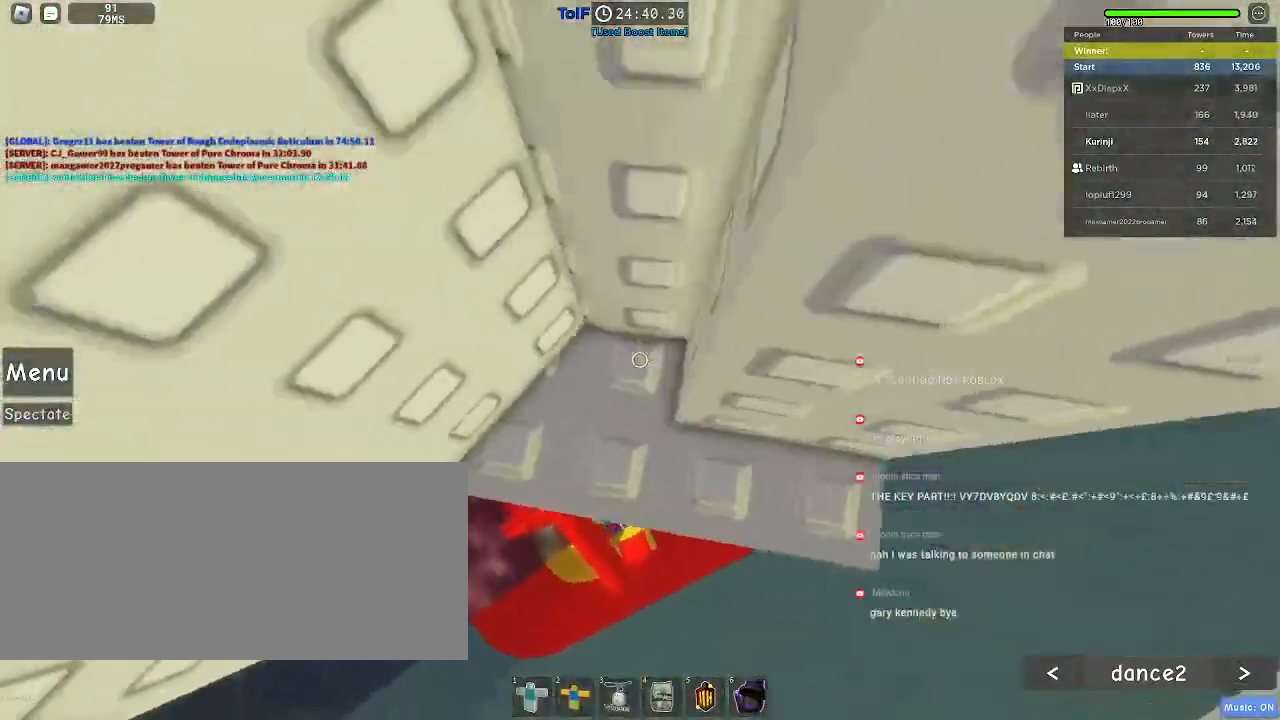
{"keys": [], "mouse": [], "events": [[17, "a", "up"], [217, "mouse_wheel", "down"], [217, "w", "up"], [467, "mouse_wheel", "up"]]}
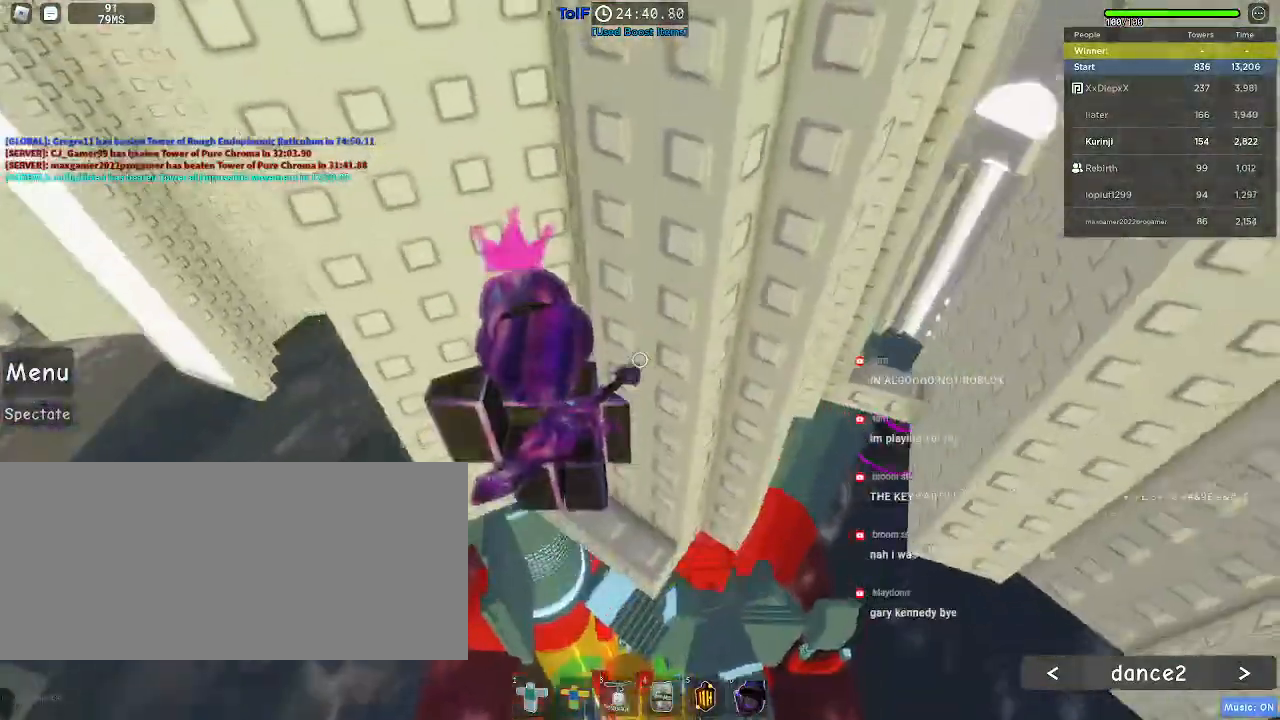
{"keys": [], "mouse": [], "events": []}
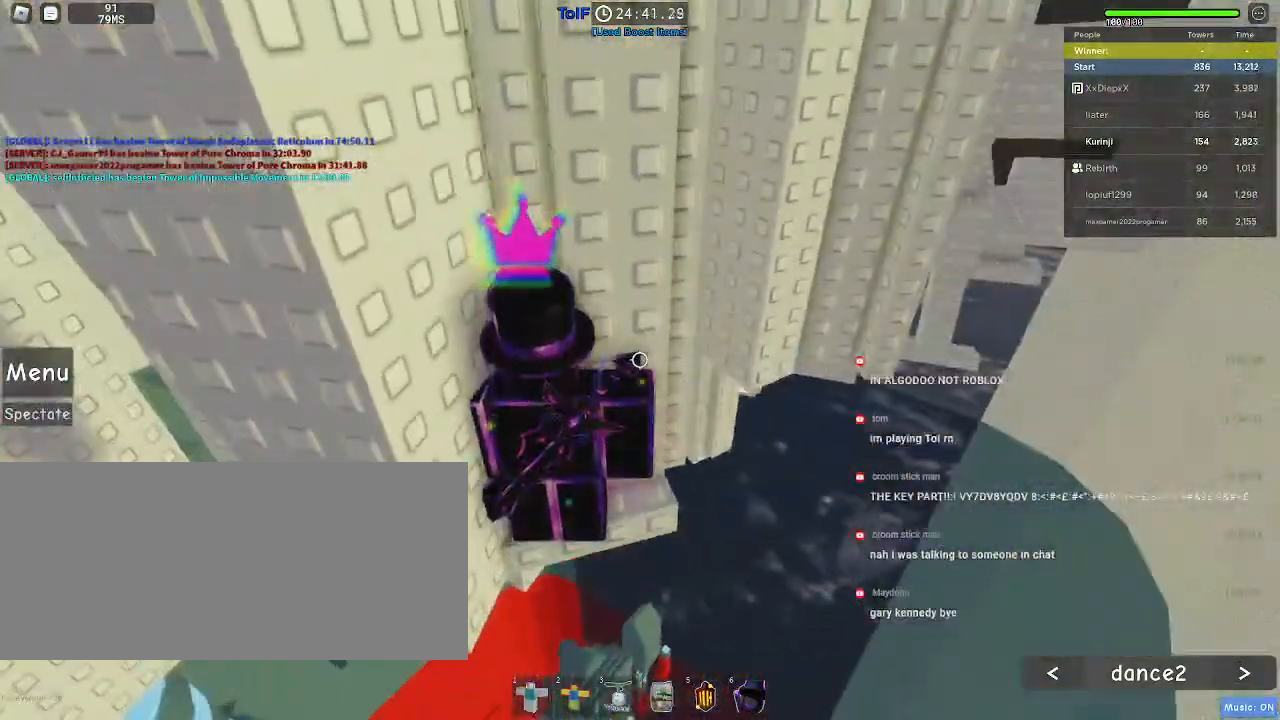
{"keys": [], "mouse": [], "events": []}
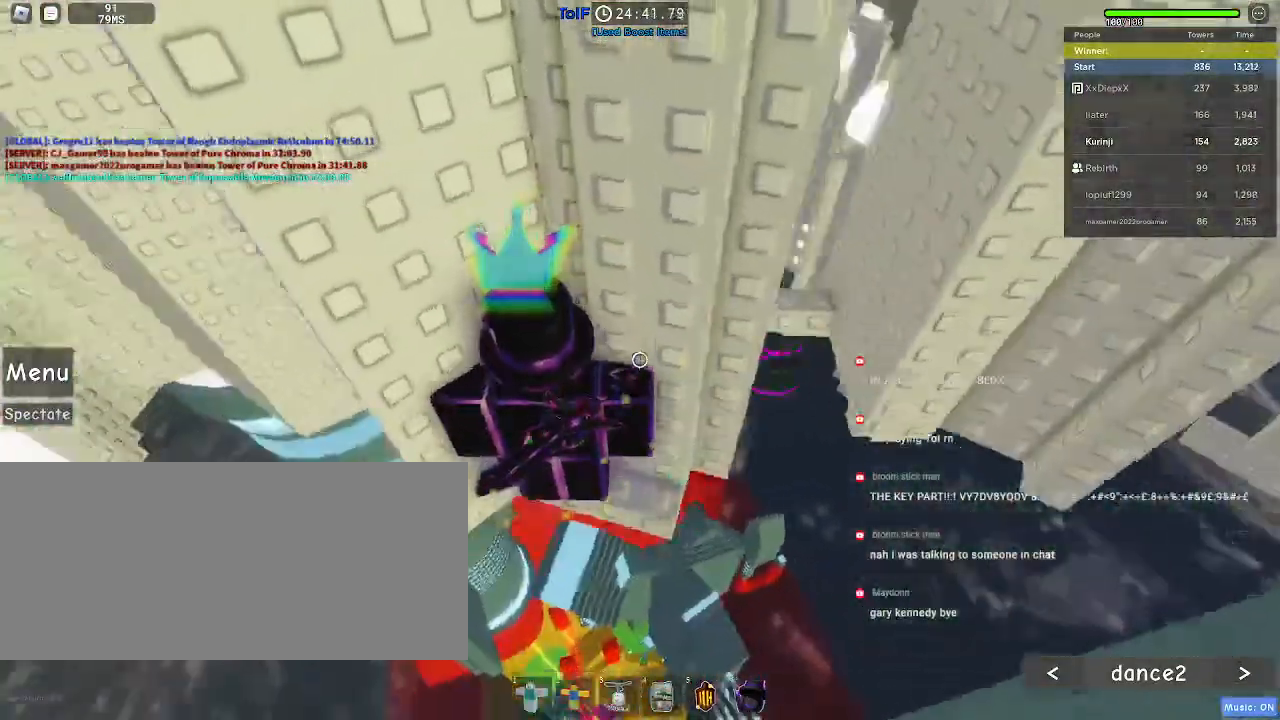
{"keys": ["a"], "mouse": [], "events": [[84, "a", "down"], [267, "space", "down"], [367, "space", "up"]]}
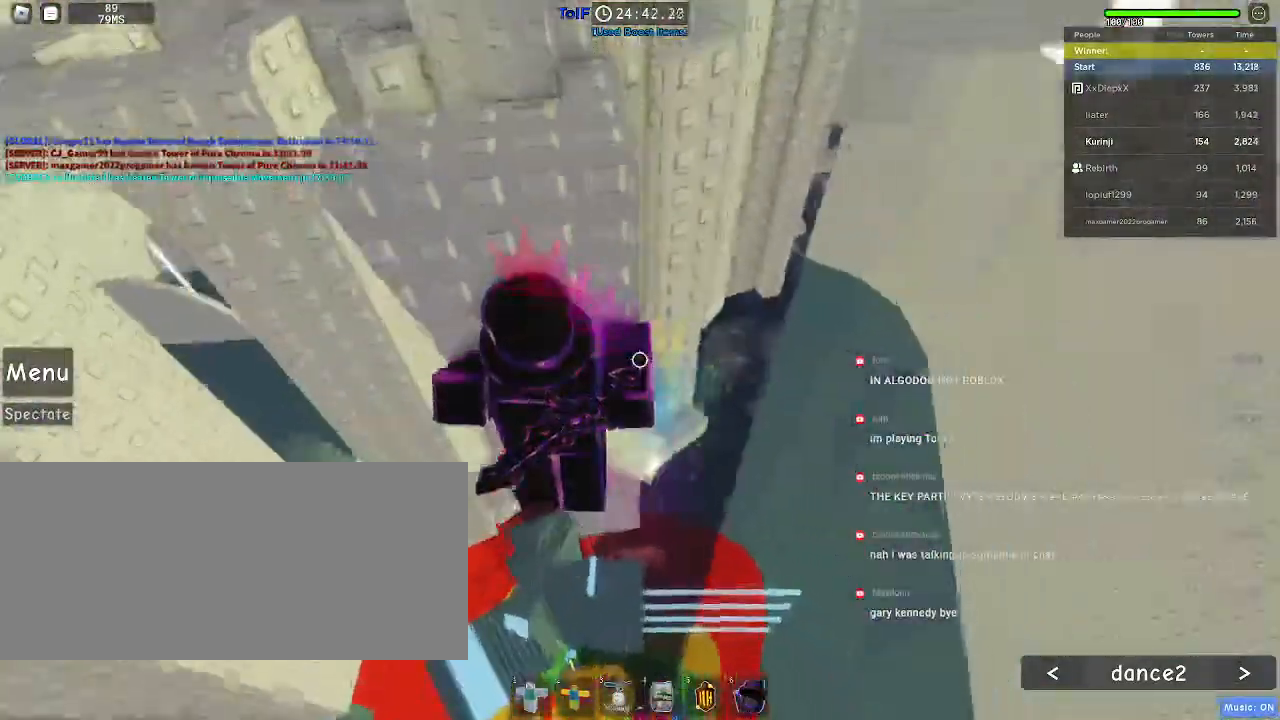
{"keys": [], "mouse": [], "events": [[217, "w", "down"], [367, "a", "up"], [384, "w", "up"]]}
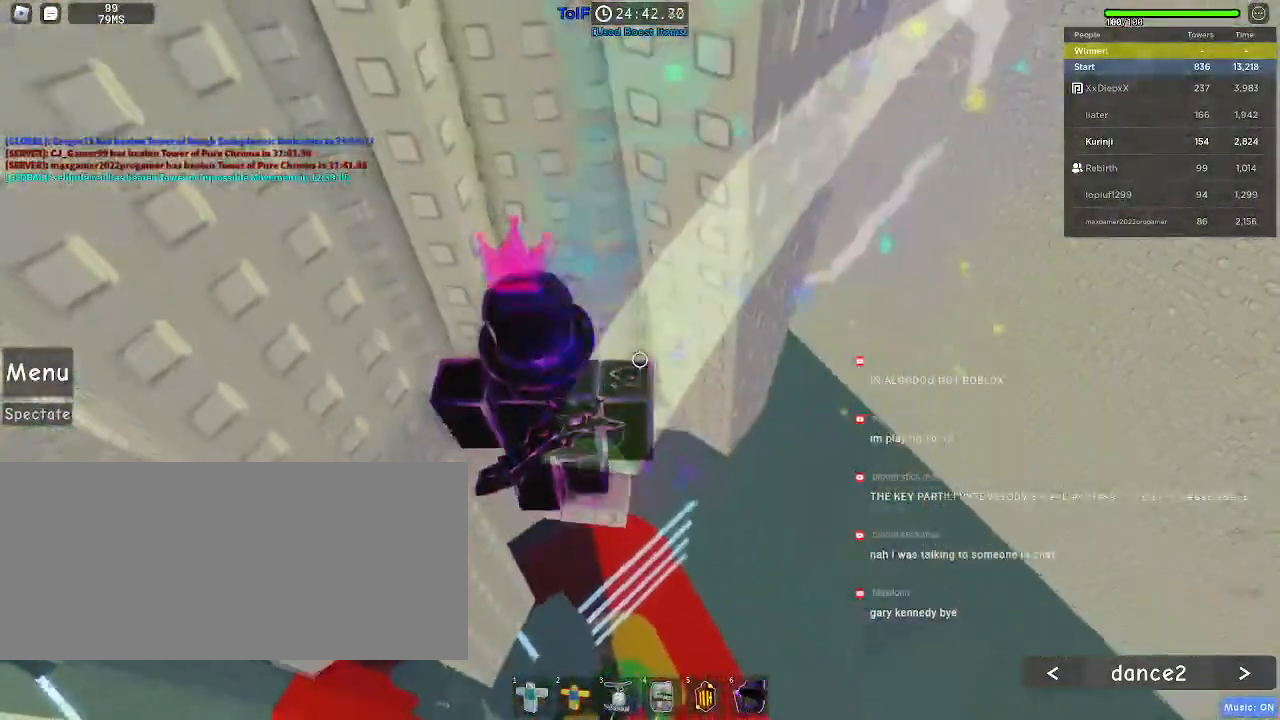
{"keys": ["a"], "mouse": [], "events": [[484, "a", "down"]]}